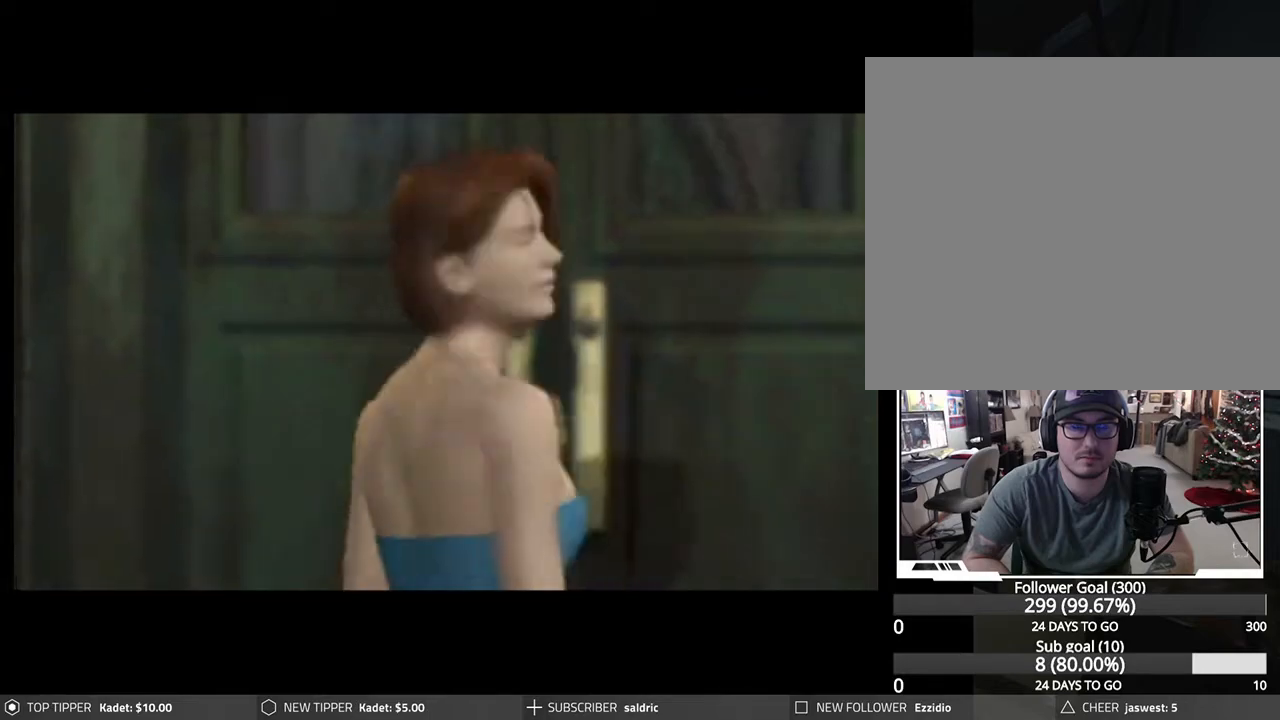
Gameplay with a controller (PlayStation layout); each line is a JSON object with the inputs held at the frame after it. "events" lists button and stick changes between this image and that frame as [ms after this image, input, new state], when the widget could be followed in between. Not read: right_stick.
{"buttons": [], "left_stick": "center", "events": [[150, "CROSS", "down"], [333, "CROSS", "up"]]}
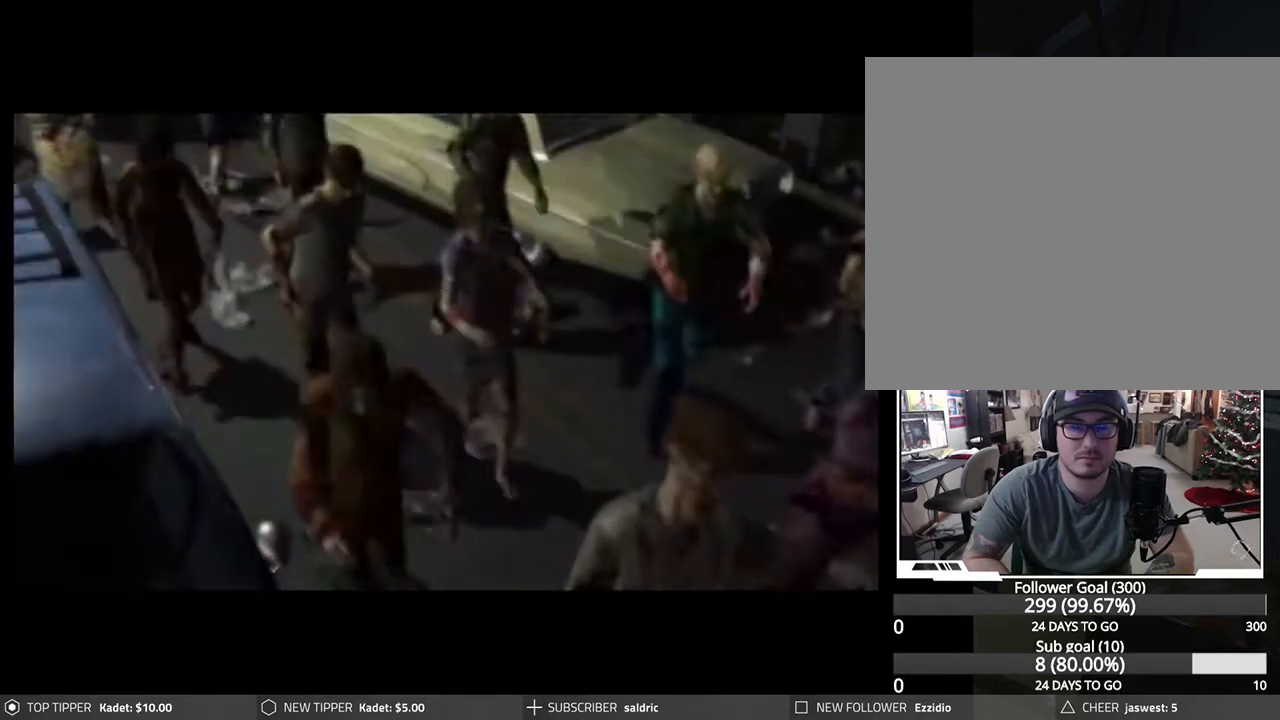
{"buttons": ["START"], "left_stick": "center", "events": [[33, "START", "down"], [167, "START", "up"], [267, "START", "down"], [367, "START", "up"], [433, "START", "down"]]}
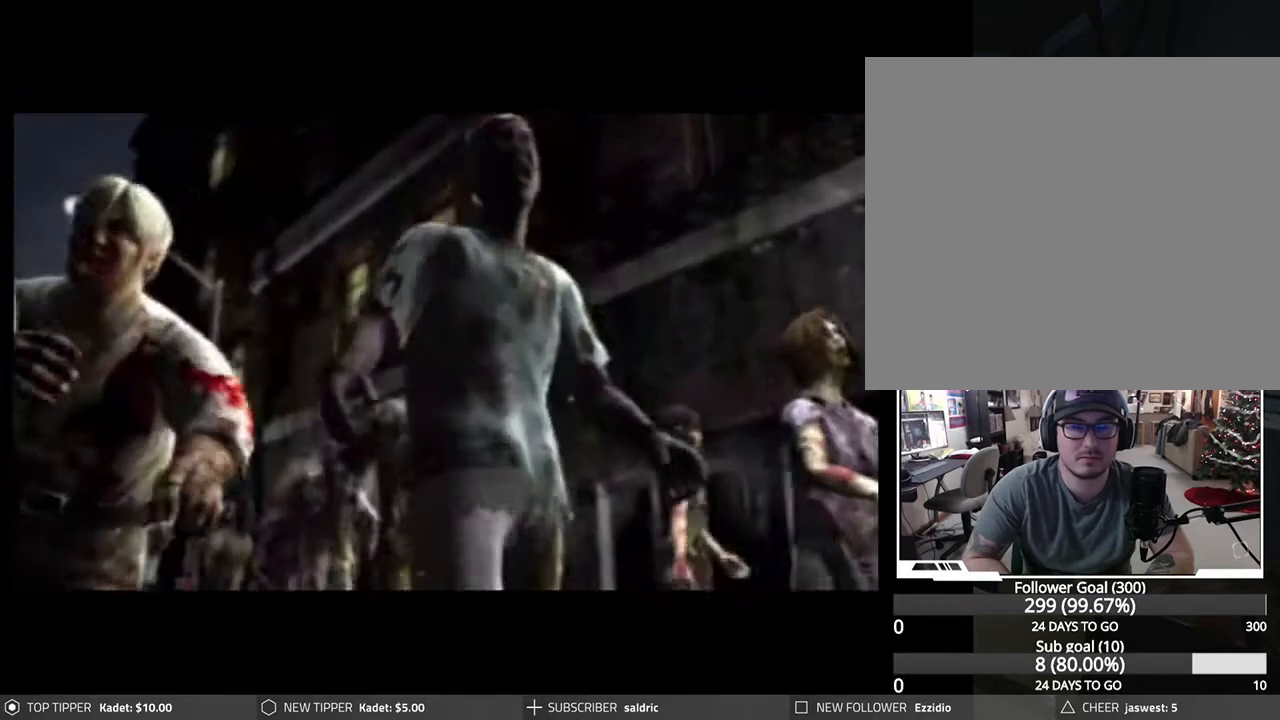
{"buttons": ["START"], "left_stick": "center", "events": [[50, "START", "up"], [200, "START", "down"], [350, "START", "up"], [450, "START", "down"]]}
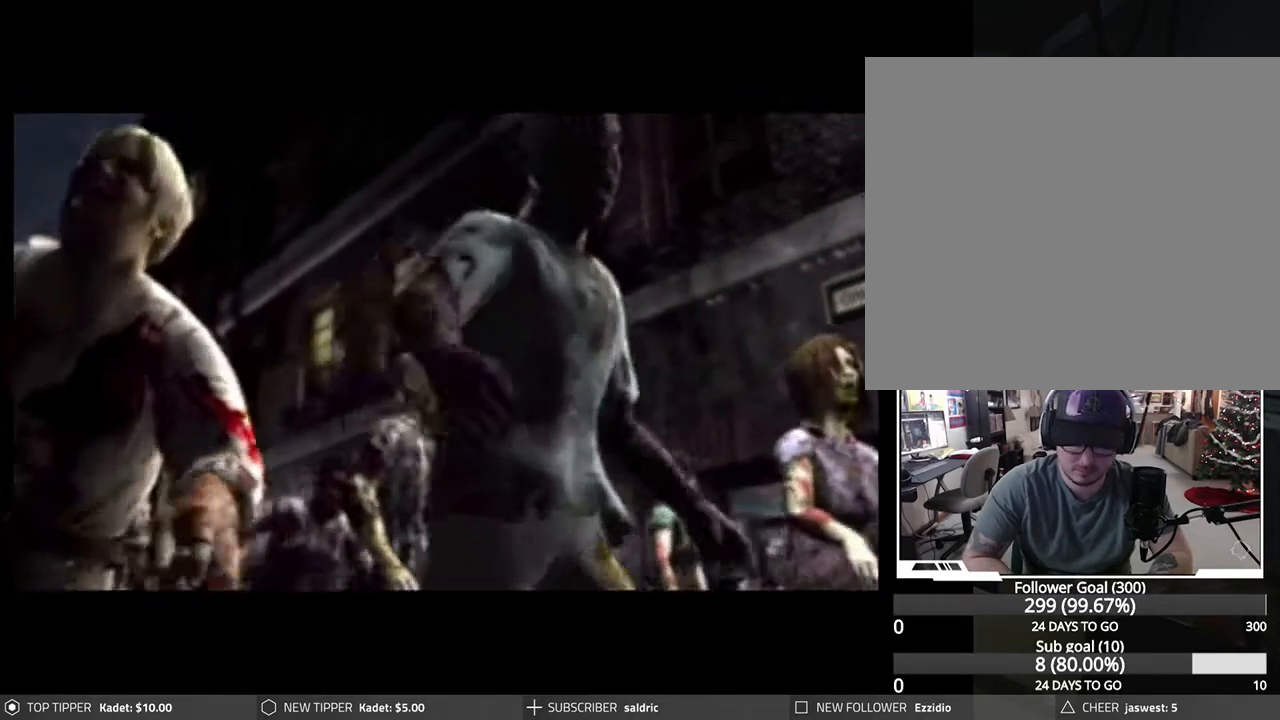
{"buttons": [], "left_stick": "center", "events": [[50, "START", "up"], [333, "START", "down"], [483, "START", "up"]]}
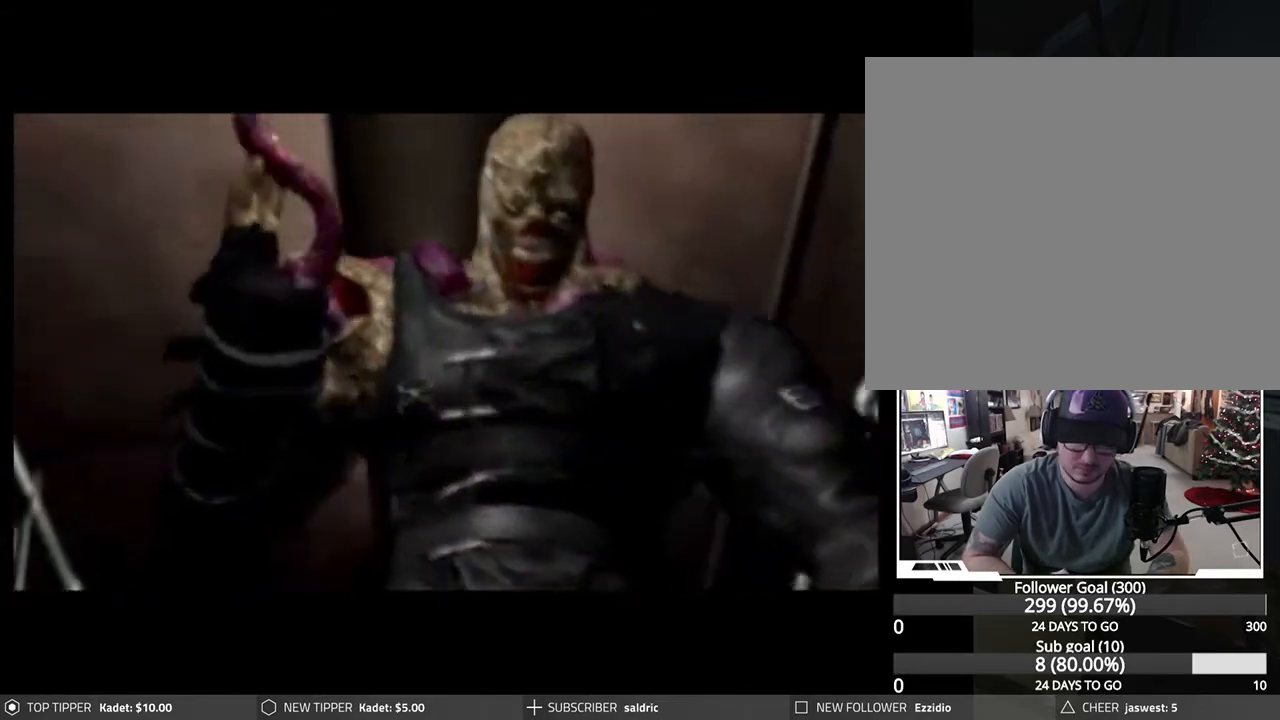
{"buttons": ["CROSS"], "left_stick": "center", "events": [[117, "START", "down"], [267, "START", "up"], [433, "CROSS", "down"]]}
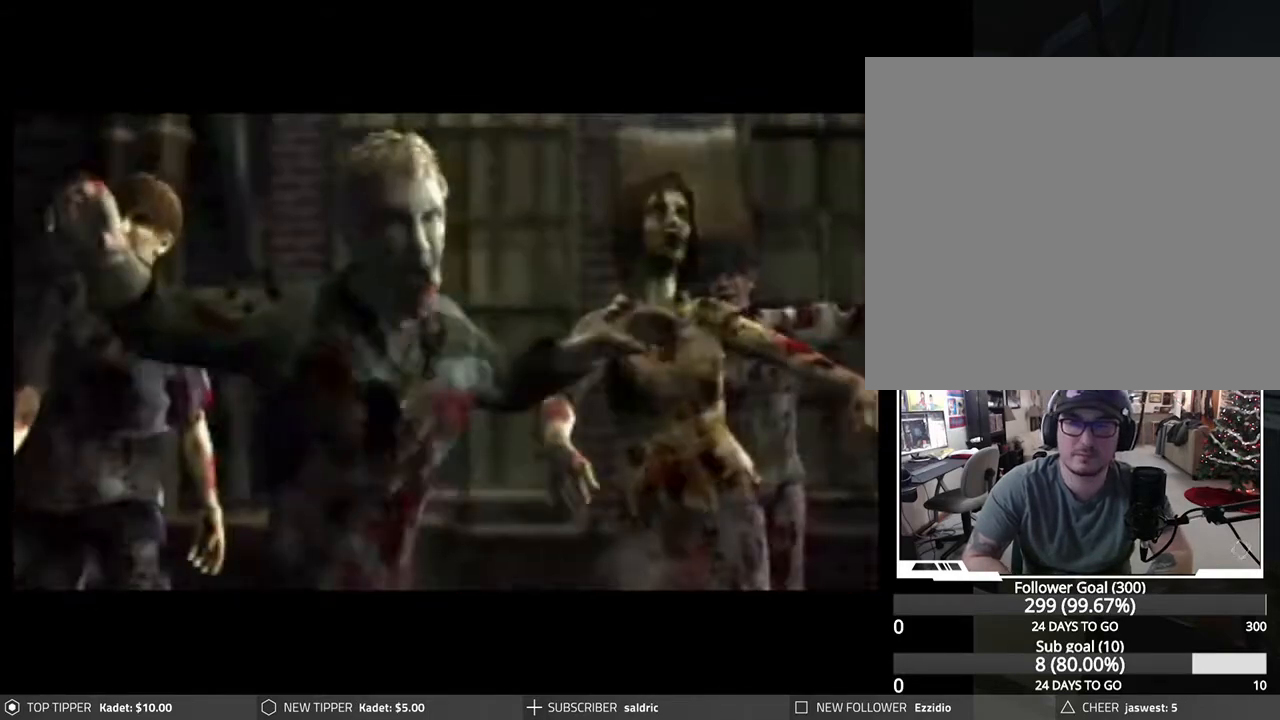
{"buttons": [], "left_stick": "center", "events": [[300, "CROSS", "up"]]}
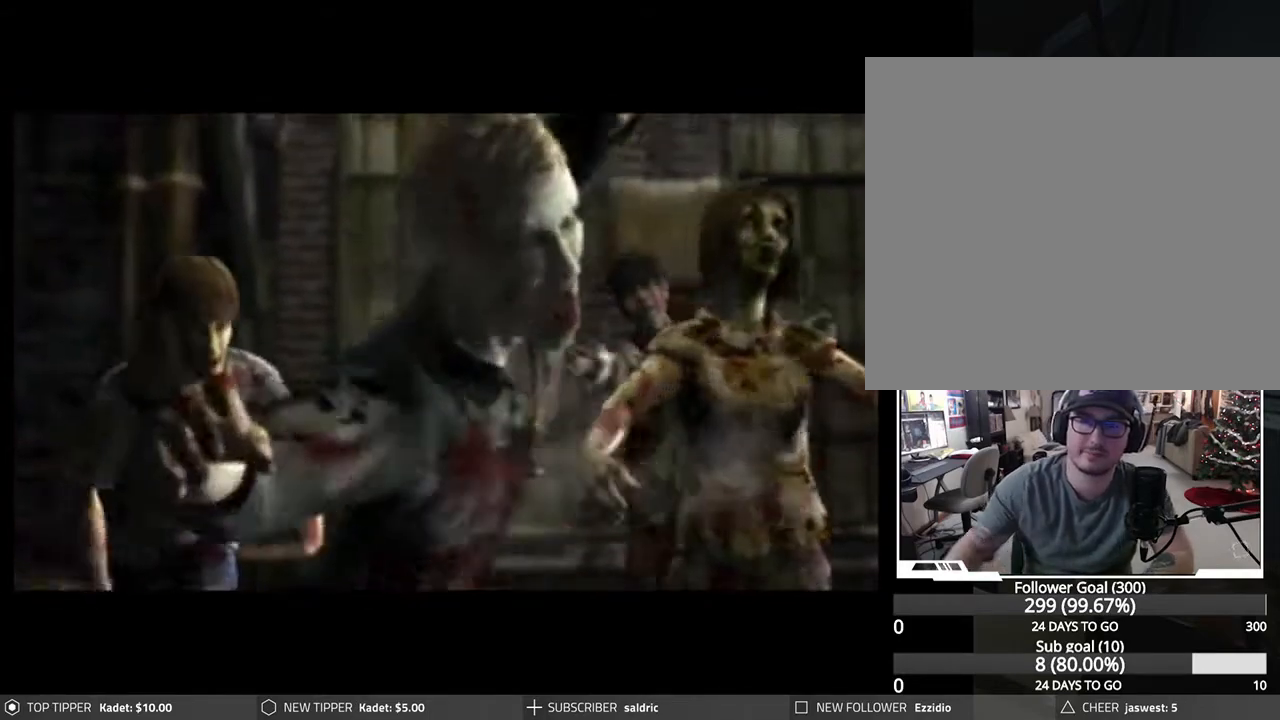
{"buttons": [], "left_stick": "center", "events": []}
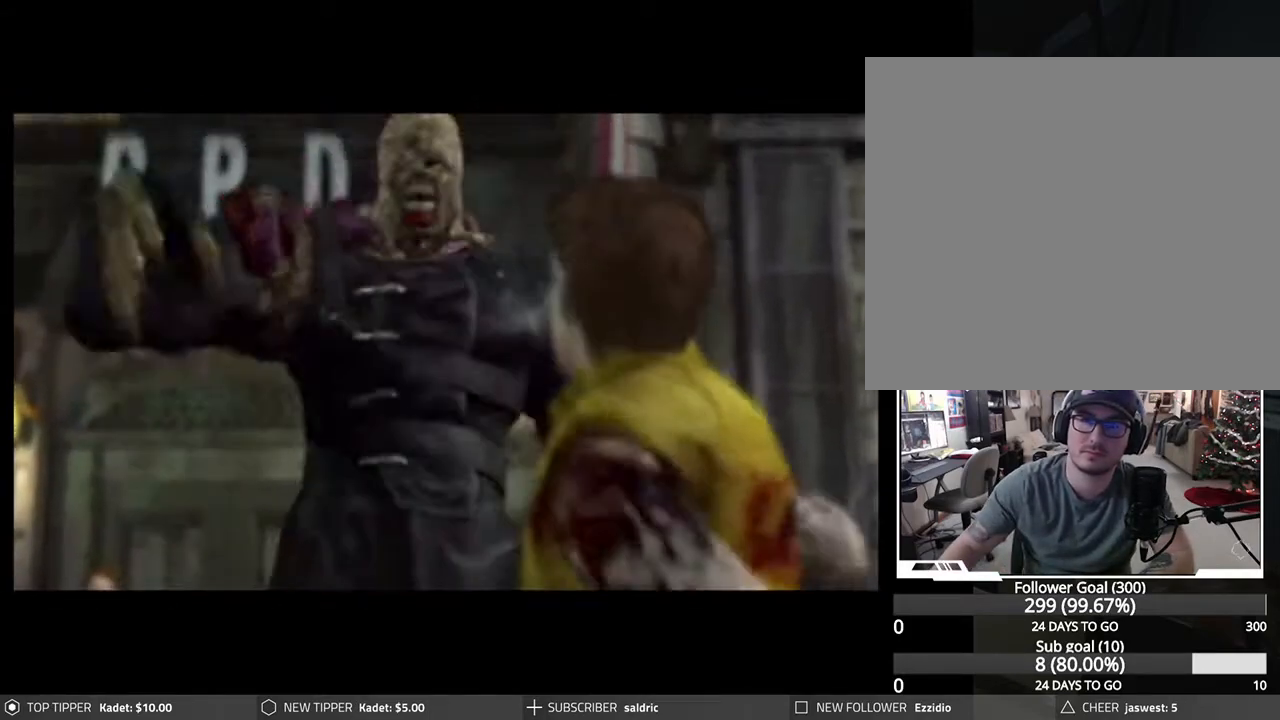
{"buttons": [], "left_stick": "center", "events": []}
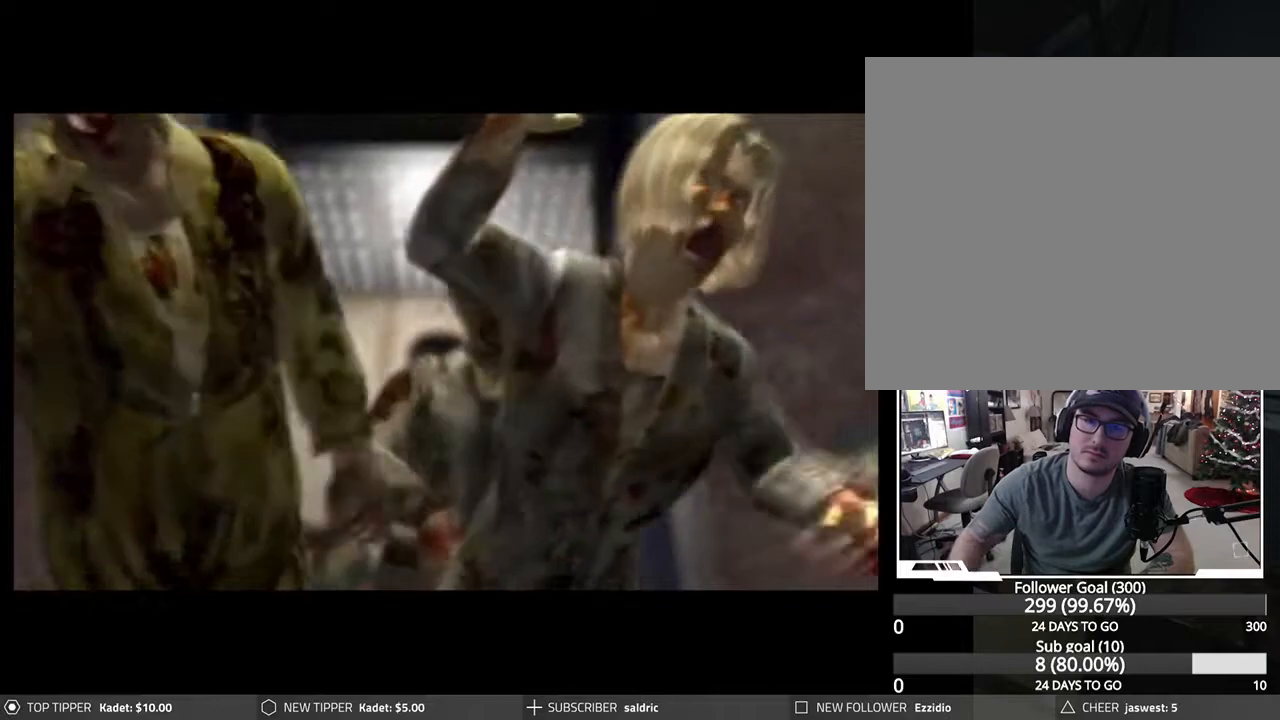
{"buttons": [], "left_stick": "center", "events": []}
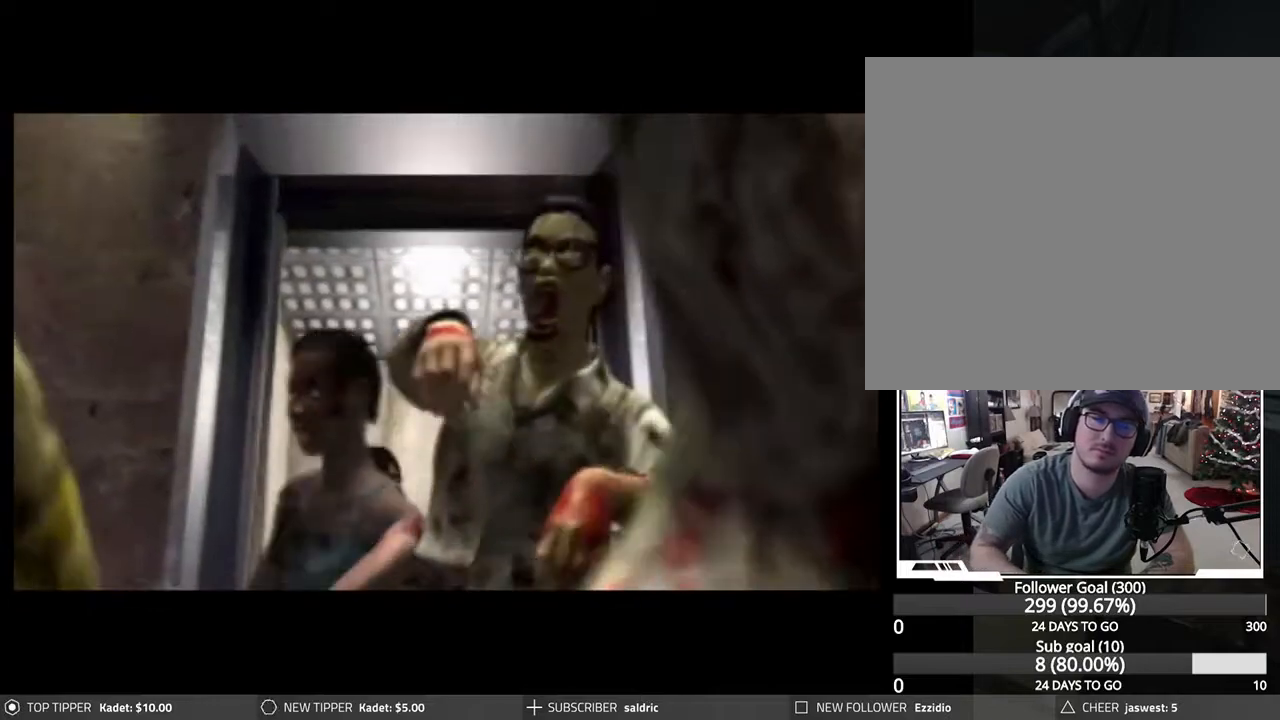
{"buttons": [], "left_stick": "center", "events": [[83, "START", "down"], [200, "START", "up"]]}
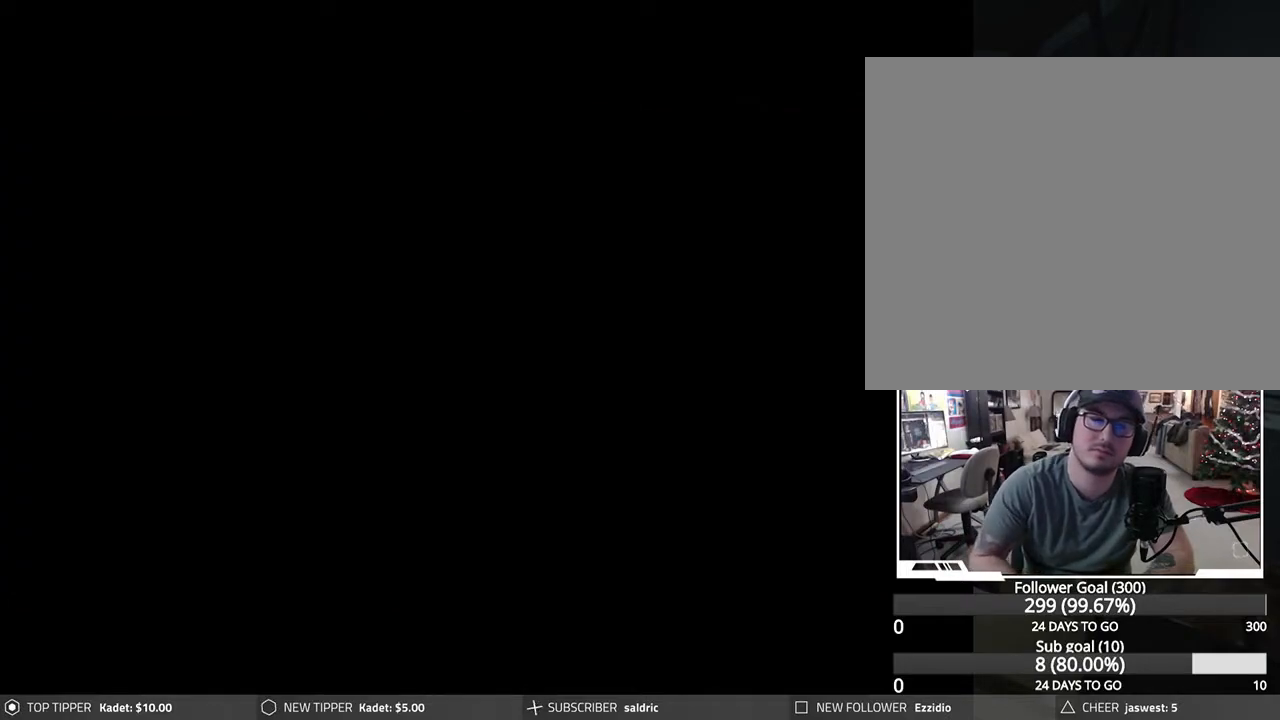
{"buttons": ["CROSS"], "left_stick": "center", "events": [[433, "CROSS", "down"]]}
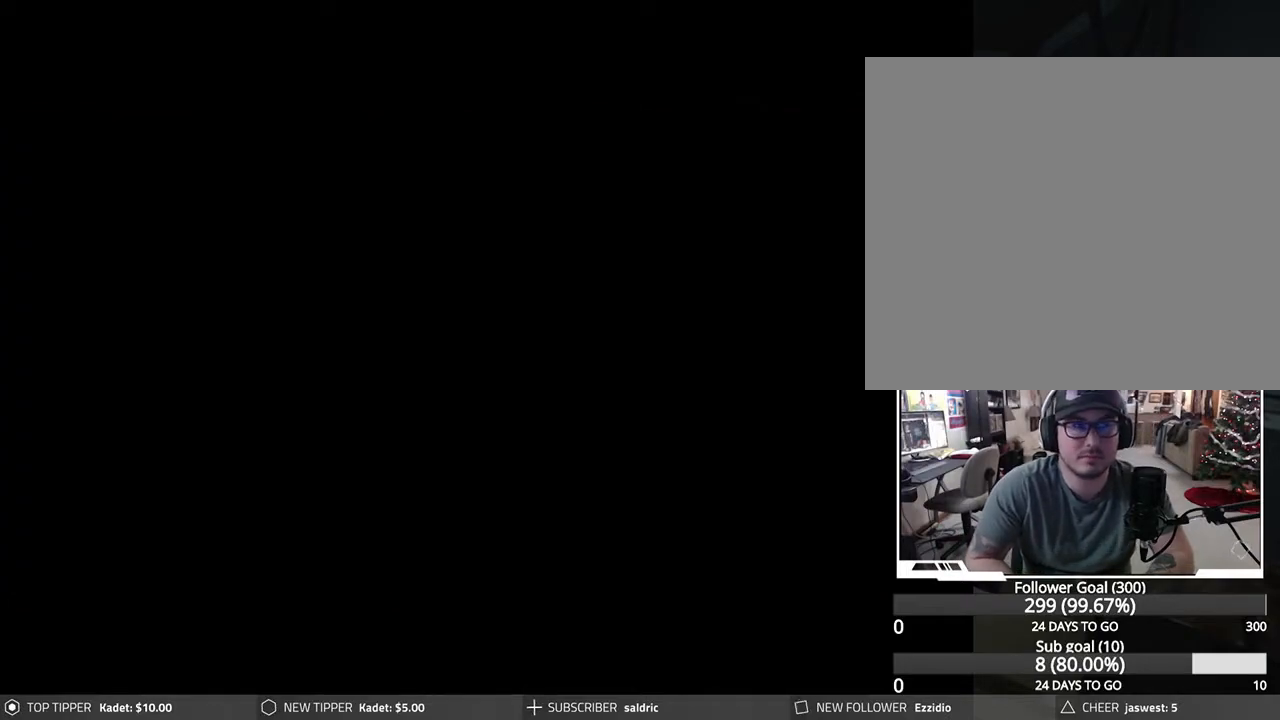
{"buttons": ["CROSS"], "left_stick": "center", "events": [[150, "CROSS", "up"], [217, "CROSS", "down"], [350, "CROSS", "up"], [450, "CROSS", "down"]]}
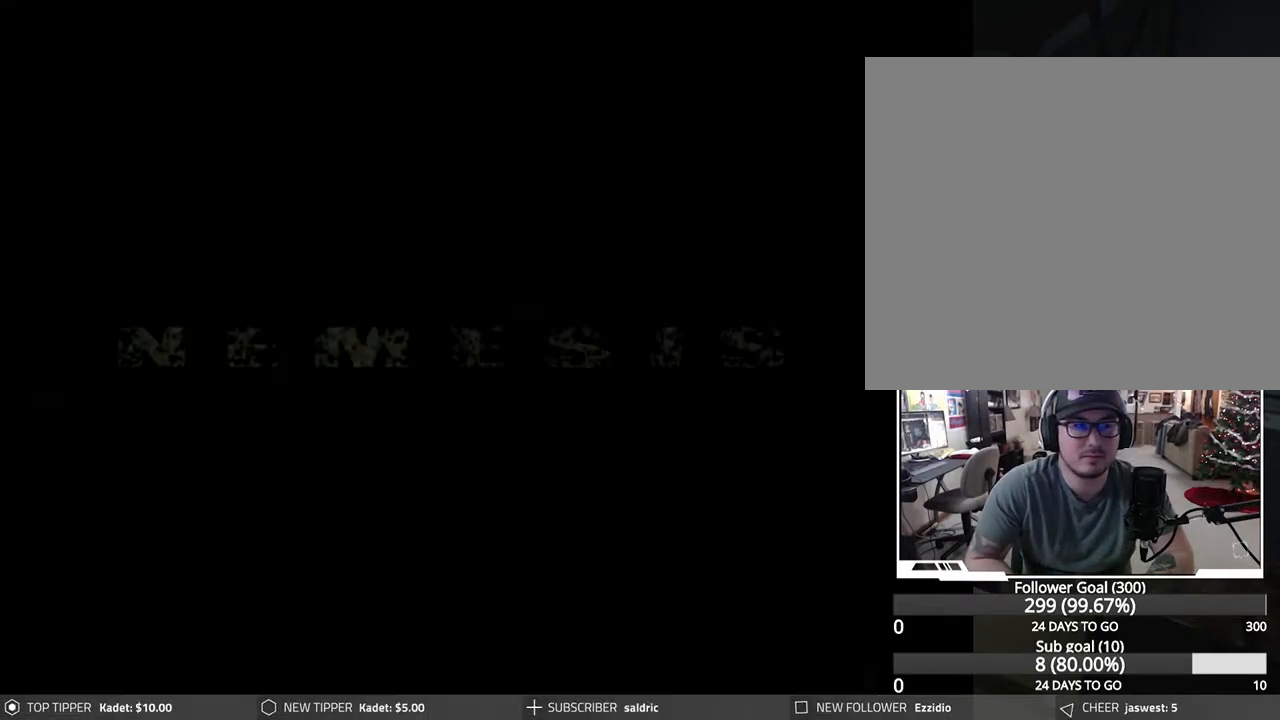
{"buttons": ["CROSS"], "left_stick": "center", "events": [[83, "CROSS", "up"], [167, "CROSS", "down"], [300, "CROSS", "up"], [433, "CROSS", "down"]]}
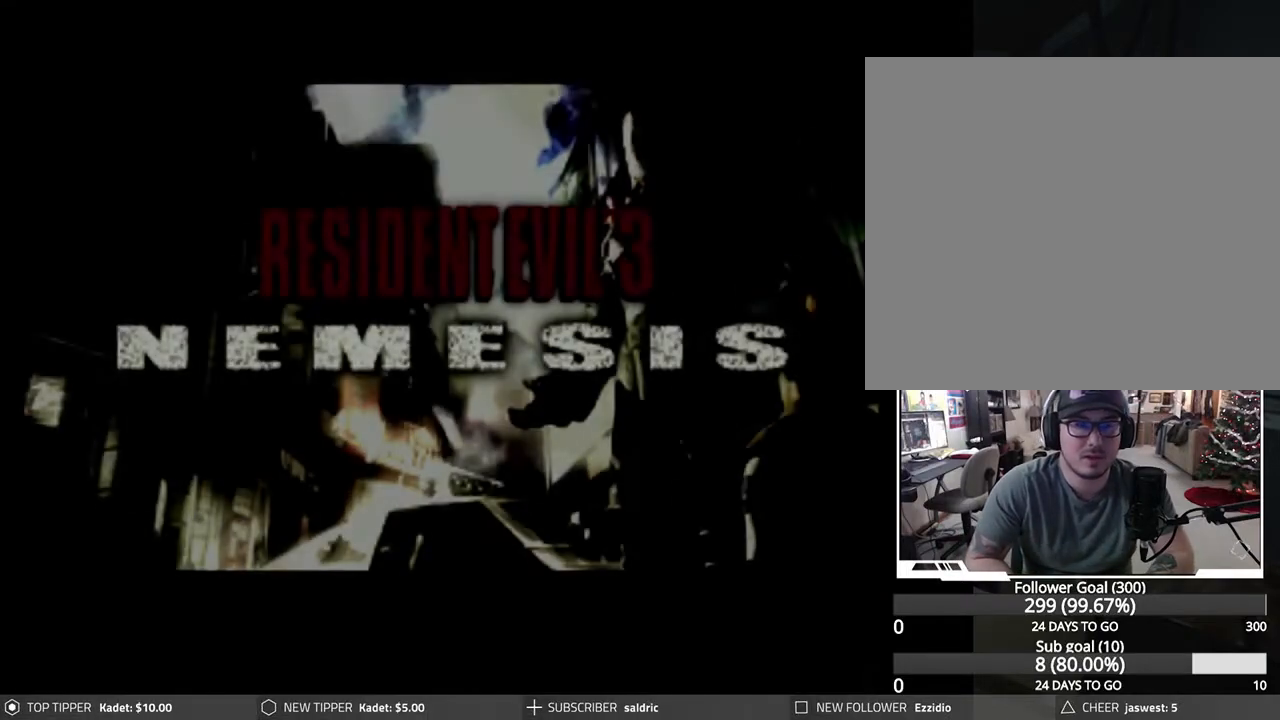
{"buttons": ["CROSS"], "left_stick": "center", "events": [[150, "CROSS", "up"], [367, "CROSS", "down"]]}
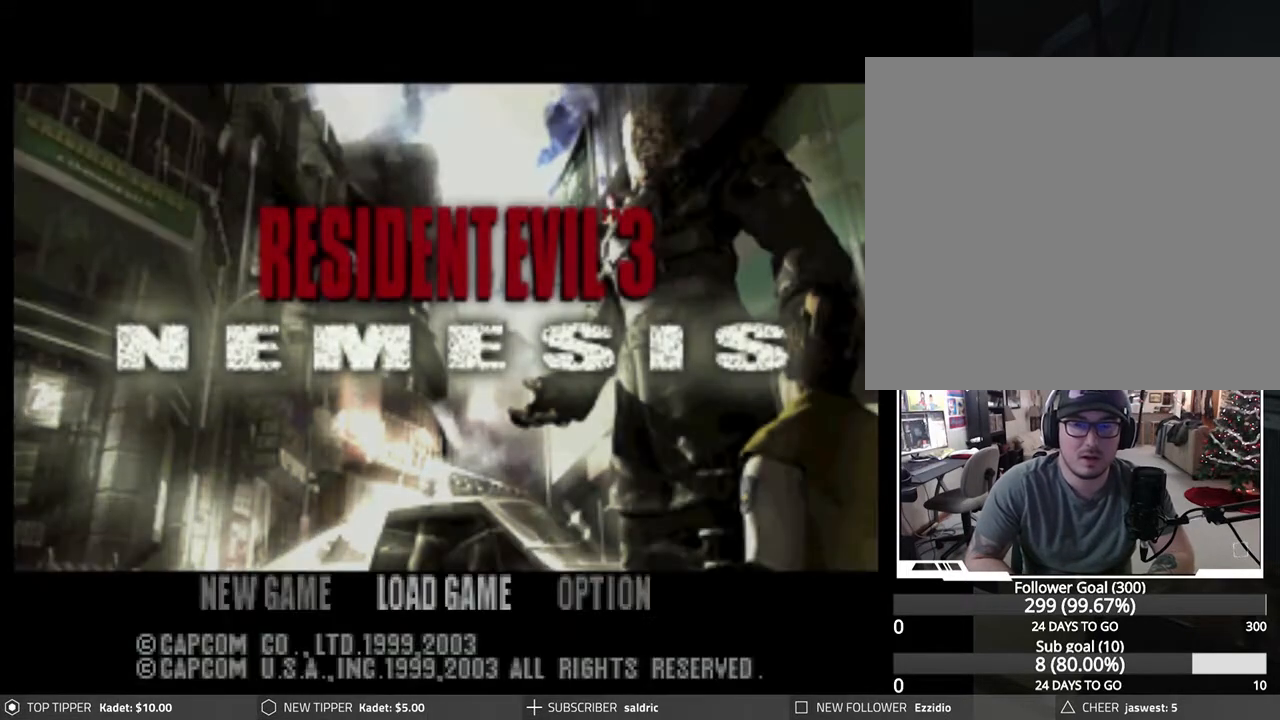
{"buttons": ["CROSS"], "left_stick": "center", "events": [[283, "CROSS", "up"], [383, "CROSS", "down"]]}
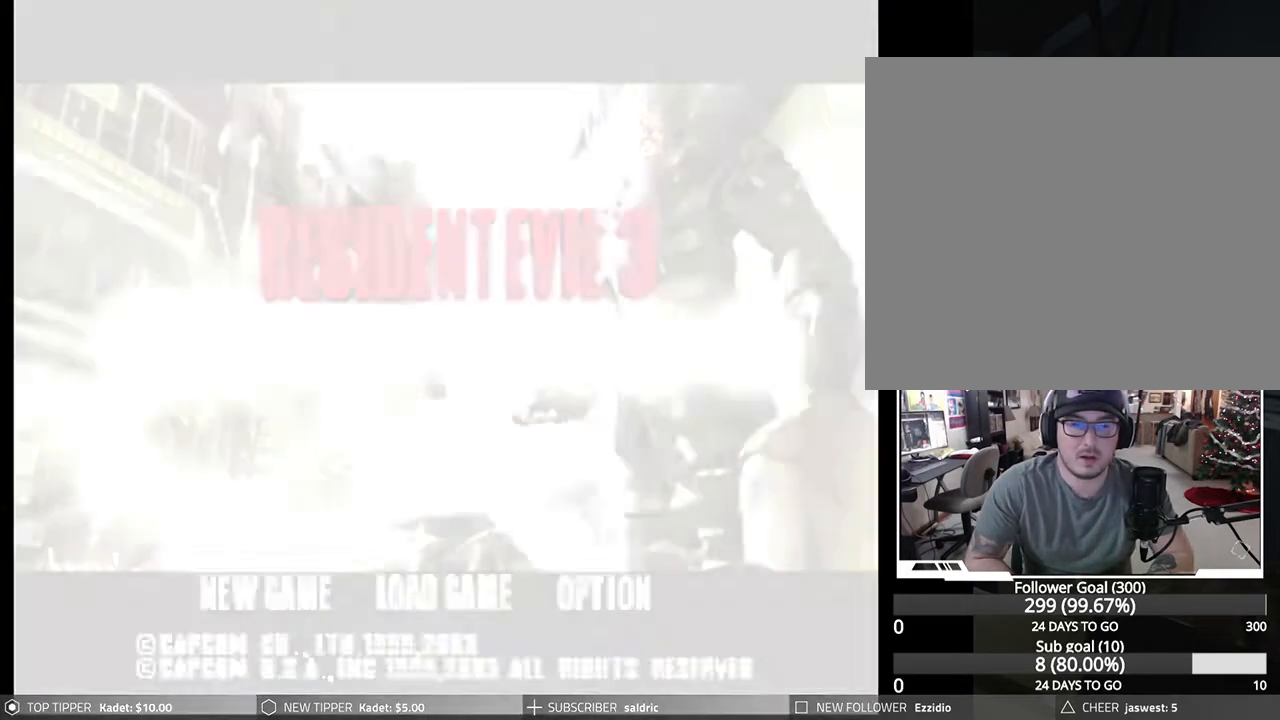
{"buttons": [], "left_stick": "center", "events": [[67, "CROSS", "up"]]}